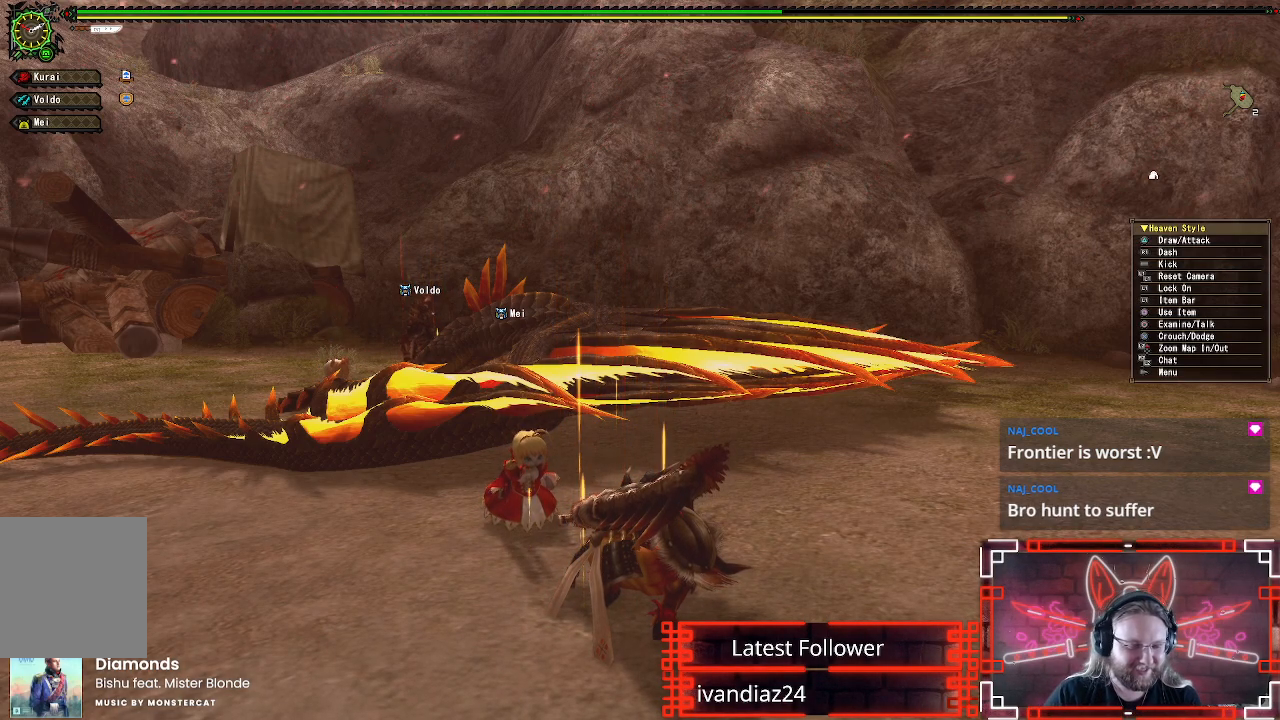
Gameplay with a controller (Xbox layout); each line is a JSON object with the inputs held at the frame after it. "events" lists button and stick changes between this image and that frame as [ms after this image, input, new state], when the widget could be followed in between. Not read: R3.
{"buttons": ["R2"], "left_stick": "center", "right_stick": "center", "events": [[500, "R2", "down"]]}
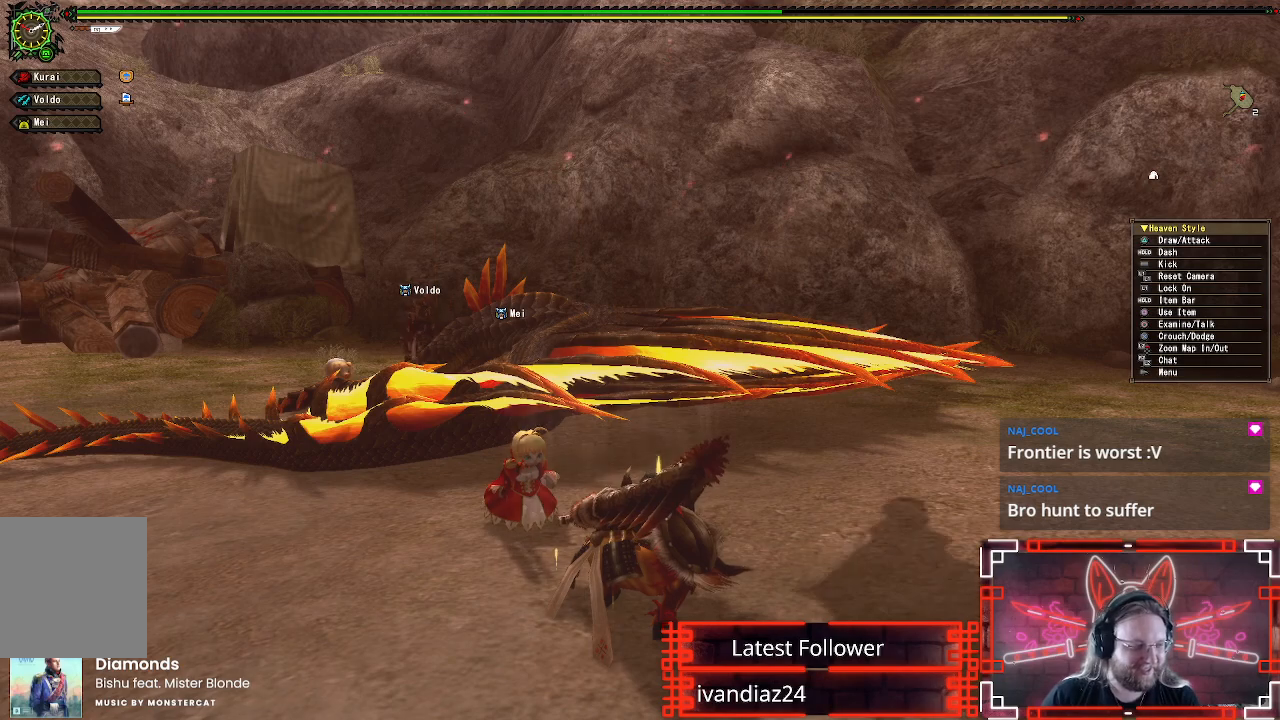
{"buttons": [], "left_stick": "center", "right_stick": "center", "events": [[67, "R2", "up"]]}
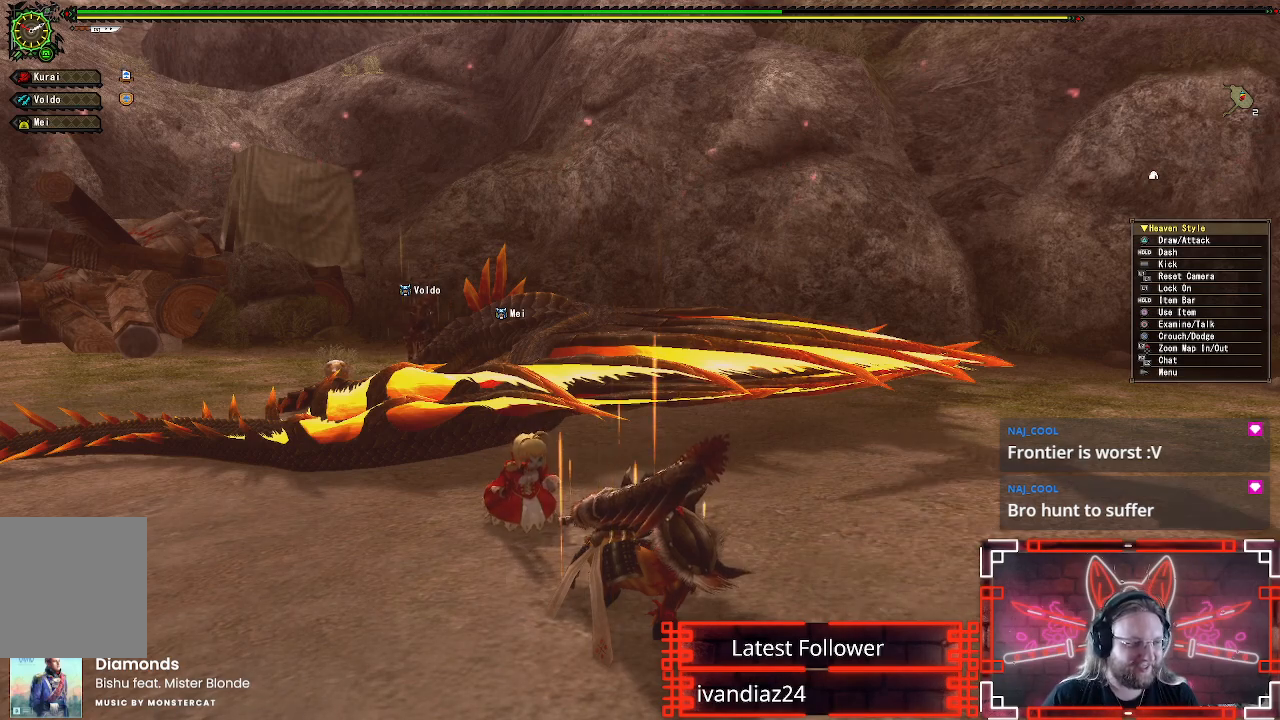
{"buttons": [], "left_stick": "center", "right_stick": "left", "events": [[450, "right_stick", "left"]]}
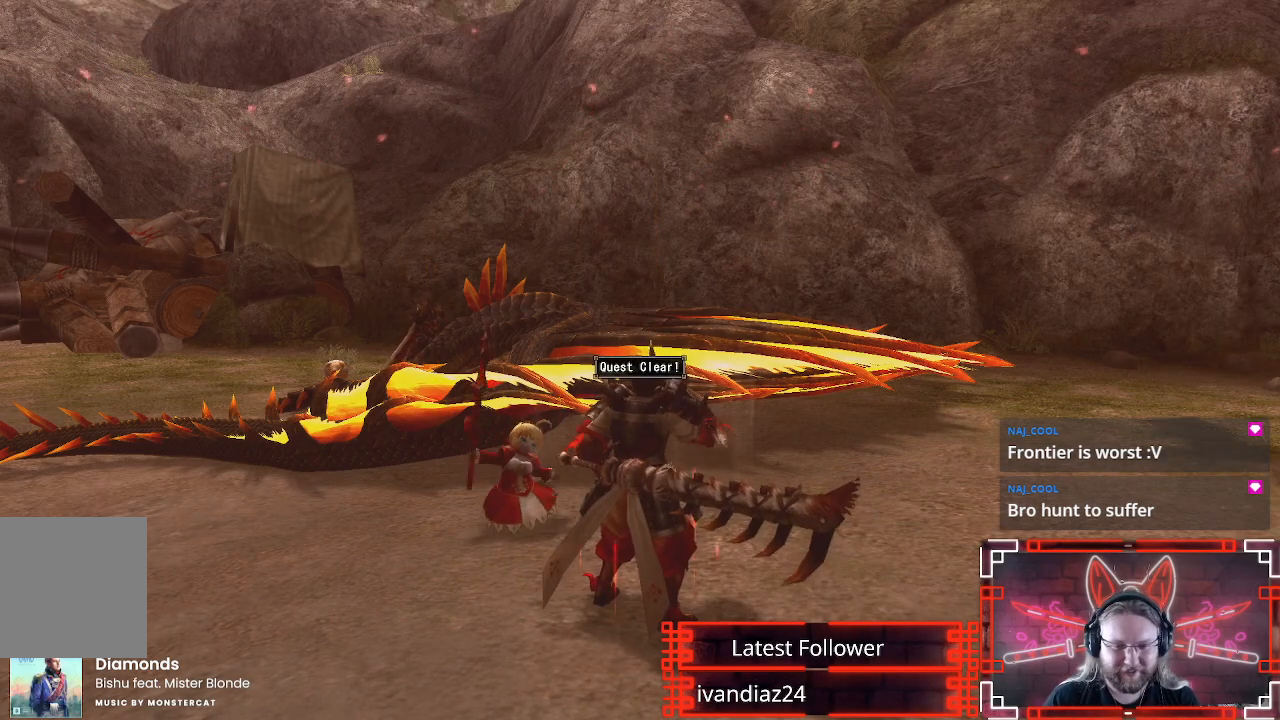
{"buttons": [], "left_stick": "center", "right_stick": "center", "events": [[217, "right_stick", "center"]]}